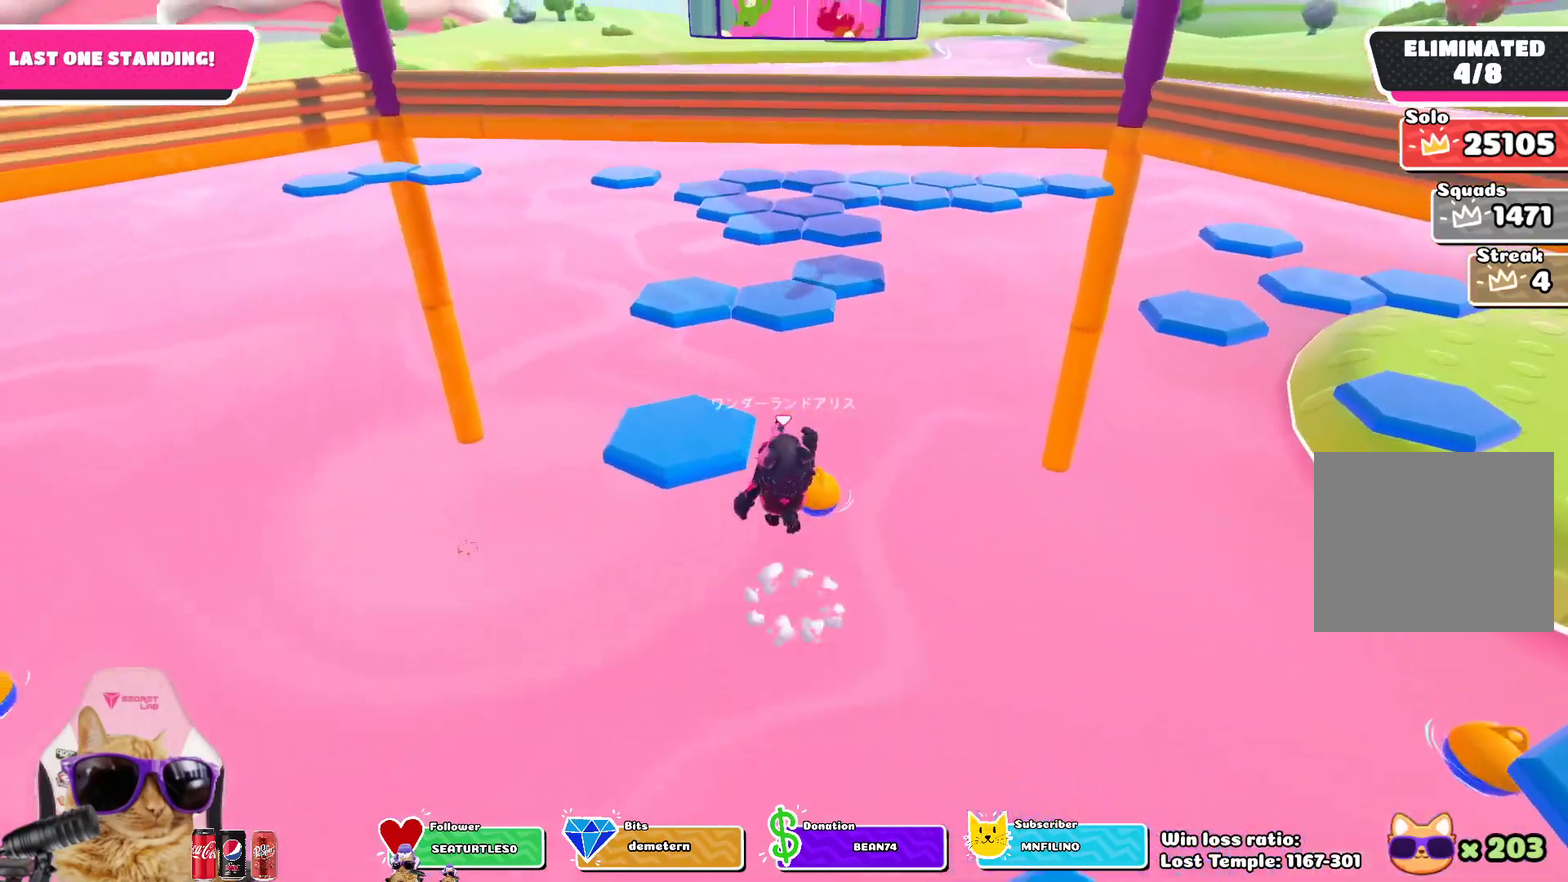
Gameplay with a controller (PlayStation layout); each line is a JSON object with the inputs held at the frame after it (dt_ms = milliseconds from this image to that frame). "events" lists button and stick changes between this image and that frame as [ms after this image, input, new state], when the widget could be followed in between. This document gives stick clicks only as held states, not as events.
{"dt_ms": 700, "buttons": [], "left_stick": "up", "right_stick": "center", "events": [[150, "SQUARE", "down"], [250, "SQUARE", "up"], [533, "left_stick", "up"]]}
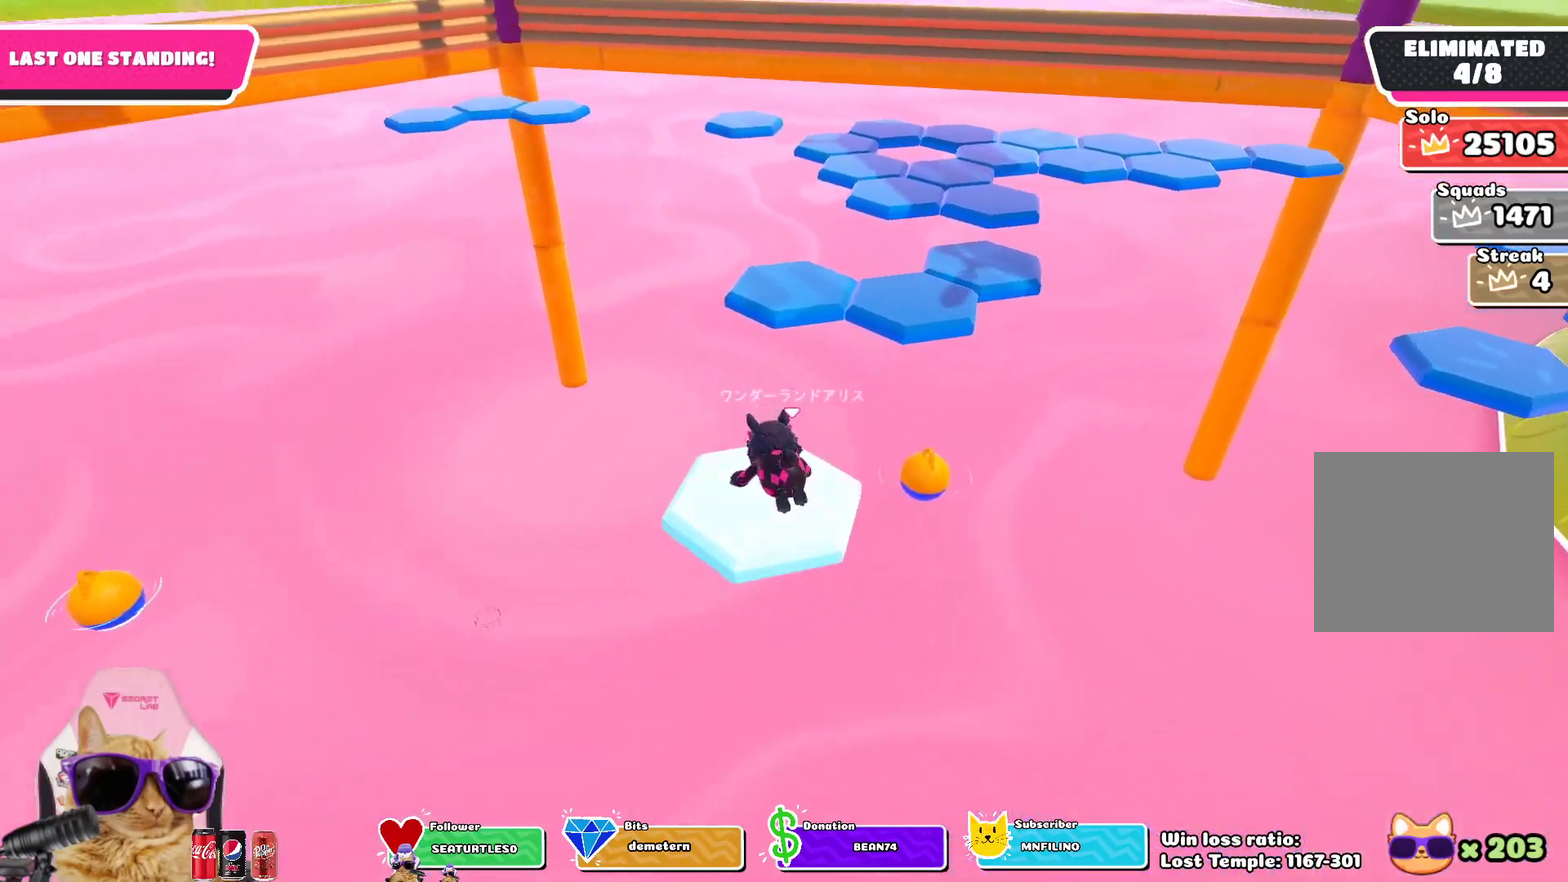
{"dt_ms": 300, "buttons": [], "left_stick": "up", "right_stick": "center", "events": [[33, "left_stick", "up-left"], [233, "left_stick", "up"]]}
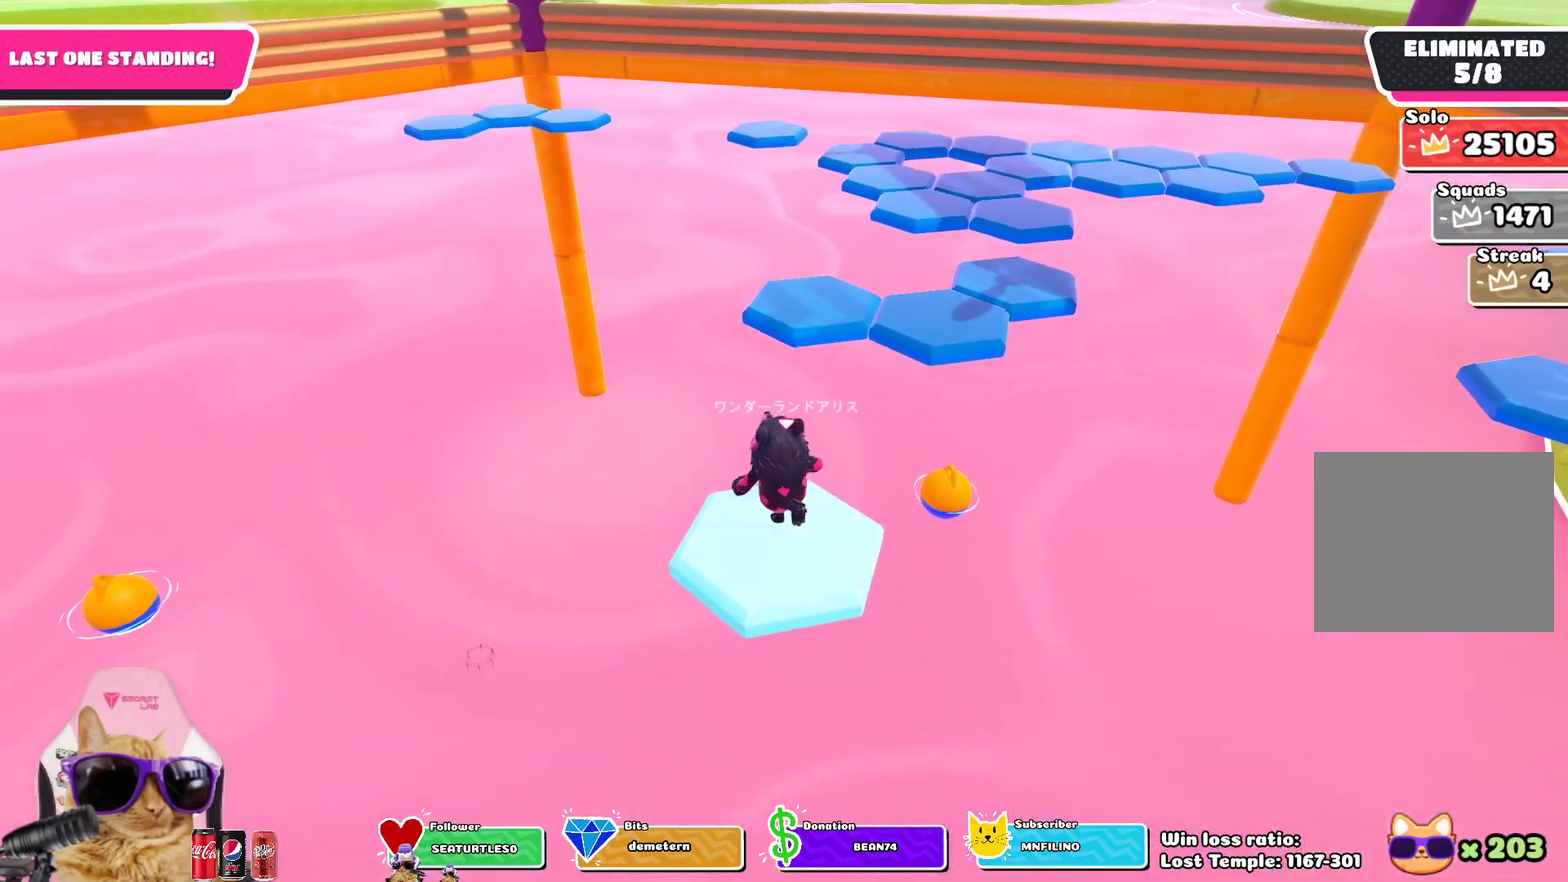
{"dt_ms": 600, "buttons": ["SQUARE"], "left_stick": "up", "right_stick": "center", "events": [[150, "CROSS", "down"], [333, "CROSS", "up"], [533, "SQUARE", "down"]]}
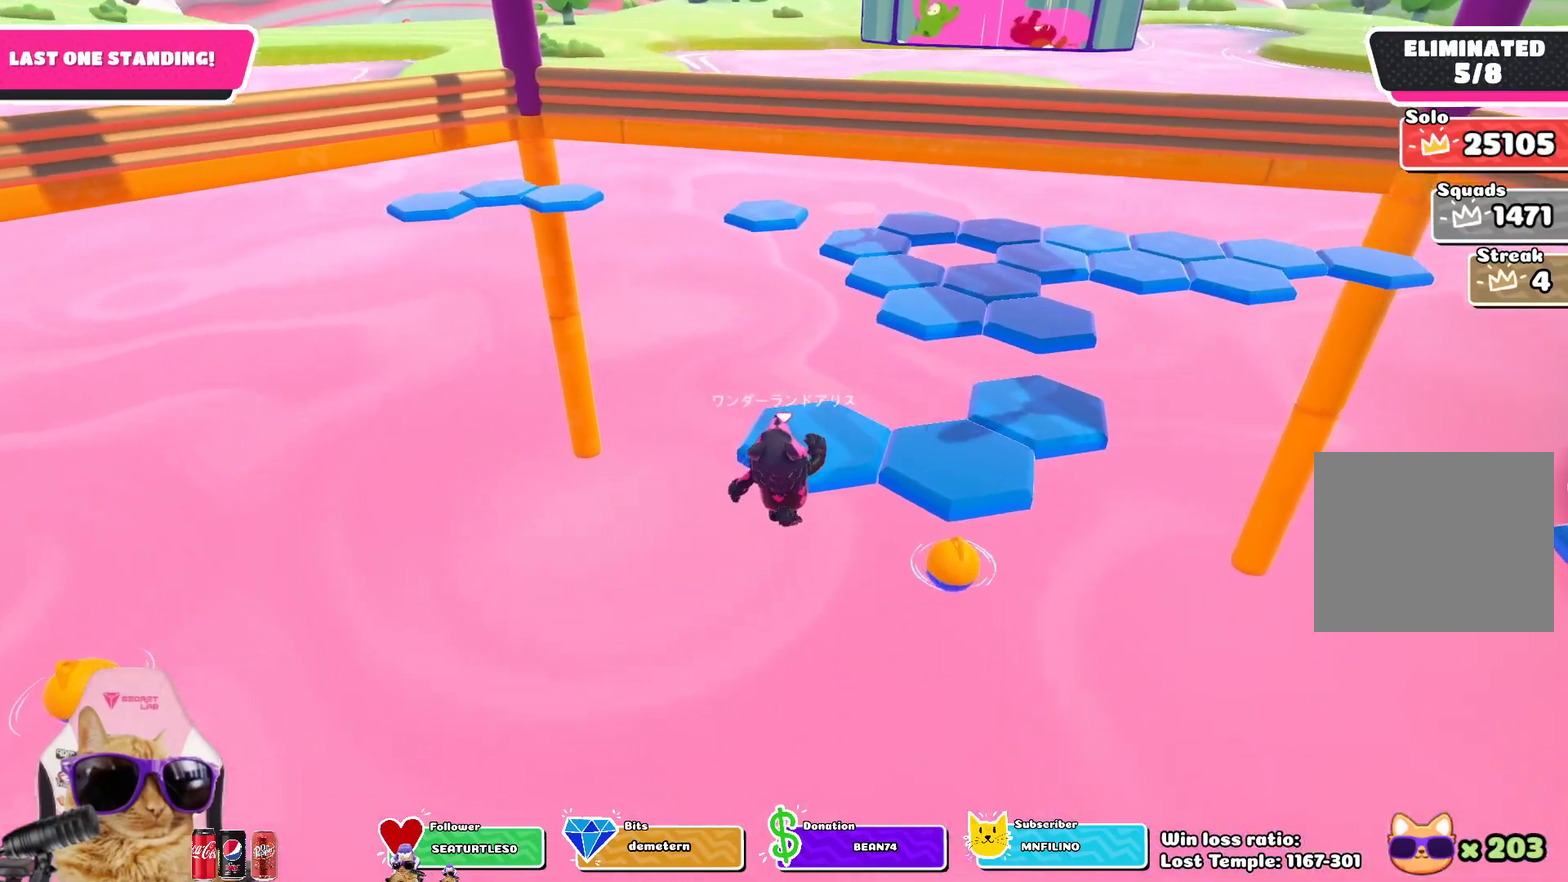
{"dt_ms": 400, "buttons": [], "left_stick": "center", "right_stick": "right", "events": [[83, "SQUARE", "up"], [217, "left_stick", "center"], [267, "right_stick", "right"]]}
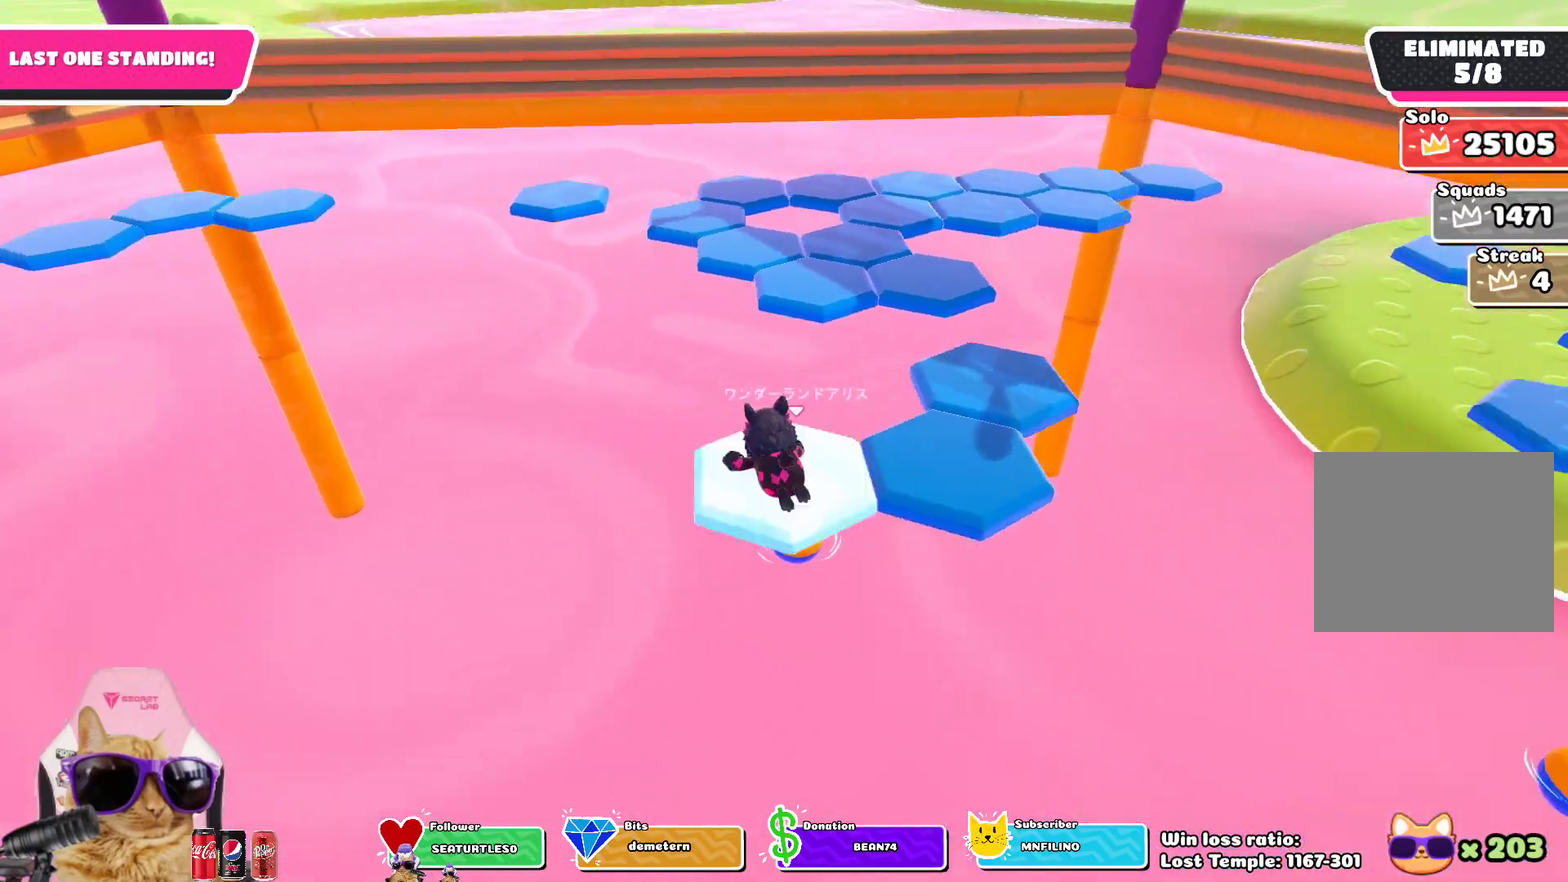
{"dt_ms": 500, "buttons": ["CROSS"], "left_stick": "center", "right_stick": "center", "events": [[267, "right_stick", "center"], [500, "CROSS", "down"]]}
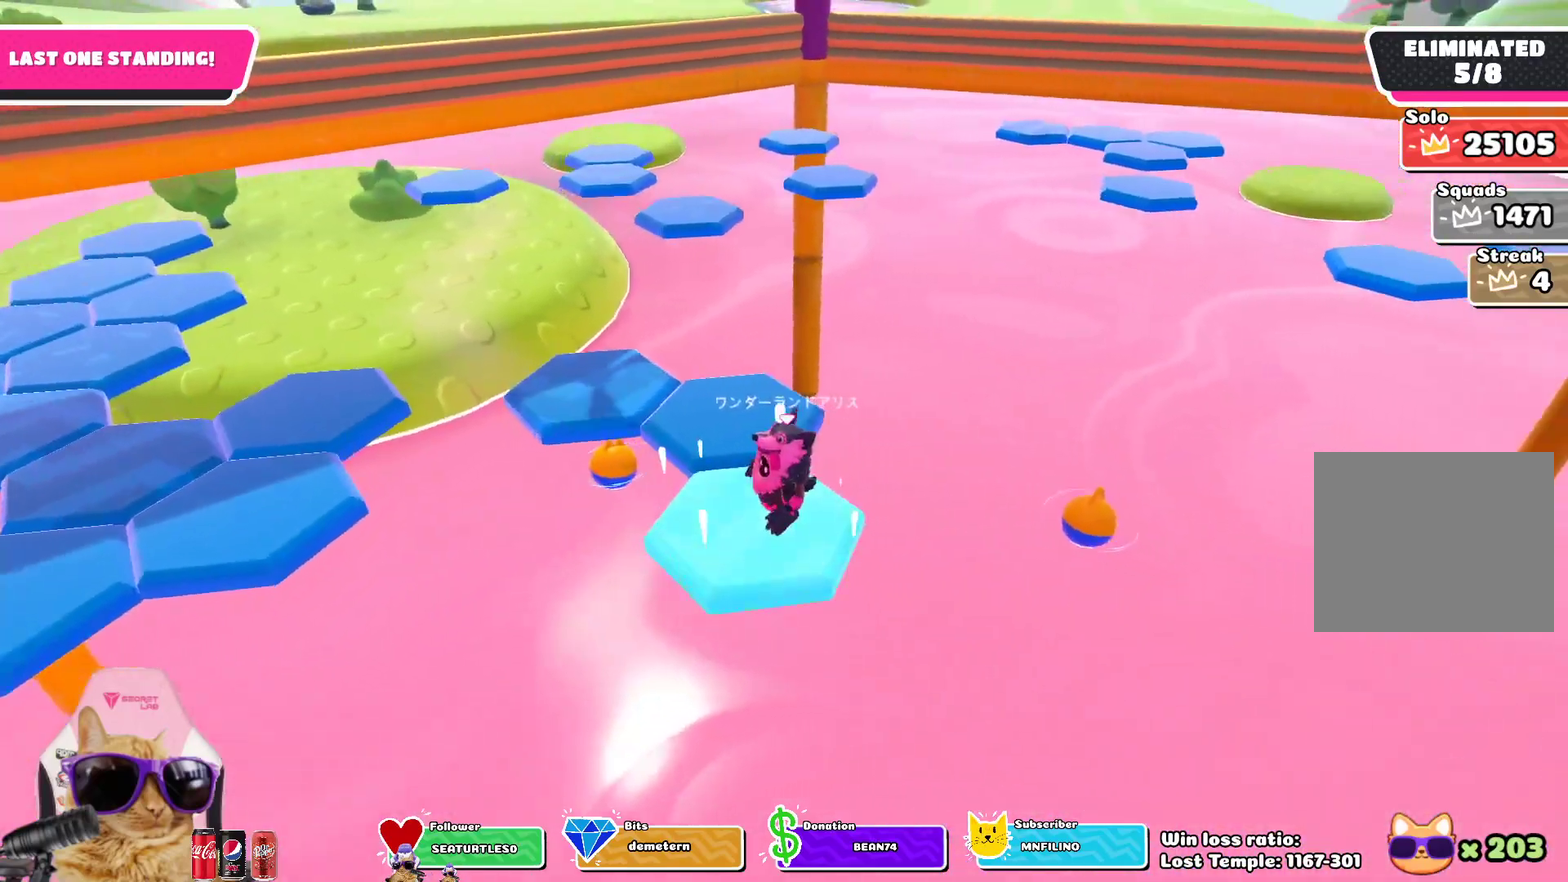
{"dt_ms": 500, "buttons": [], "left_stick": "up", "right_stick": "center", "events": [[83, "left_stick", "up"], [167, "CROSS", "up"], [350, "SQUARE", "down"], [500, "SQUARE", "up"]]}
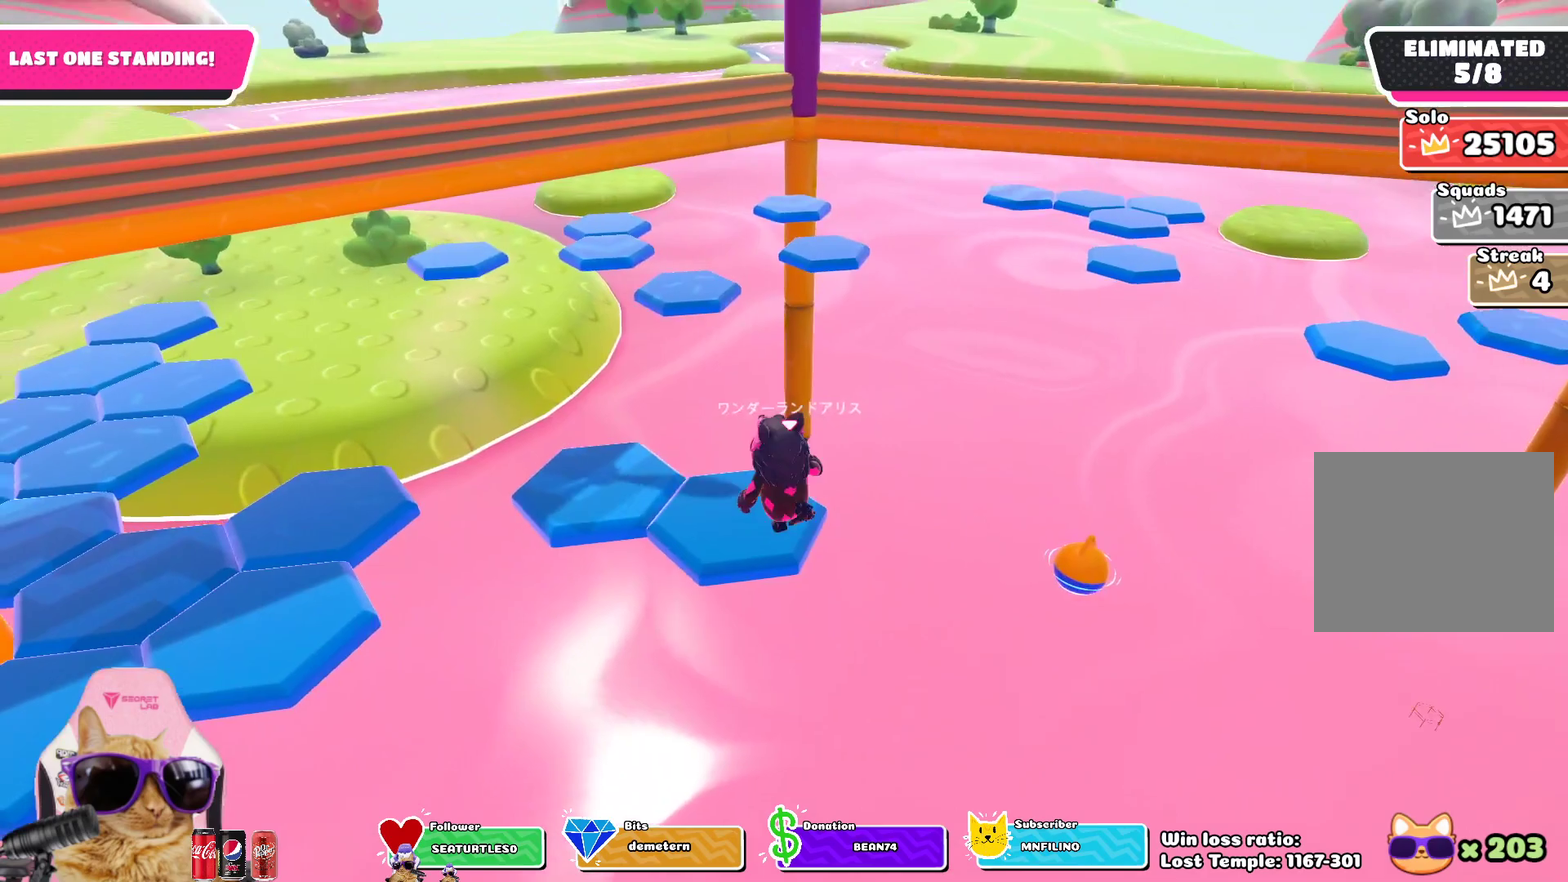
{"dt_ms": 300, "buttons": [], "left_stick": "center", "right_stick": "right", "events": [[183, "left_stick", "center"], [217, "right_stick", "right"]]}
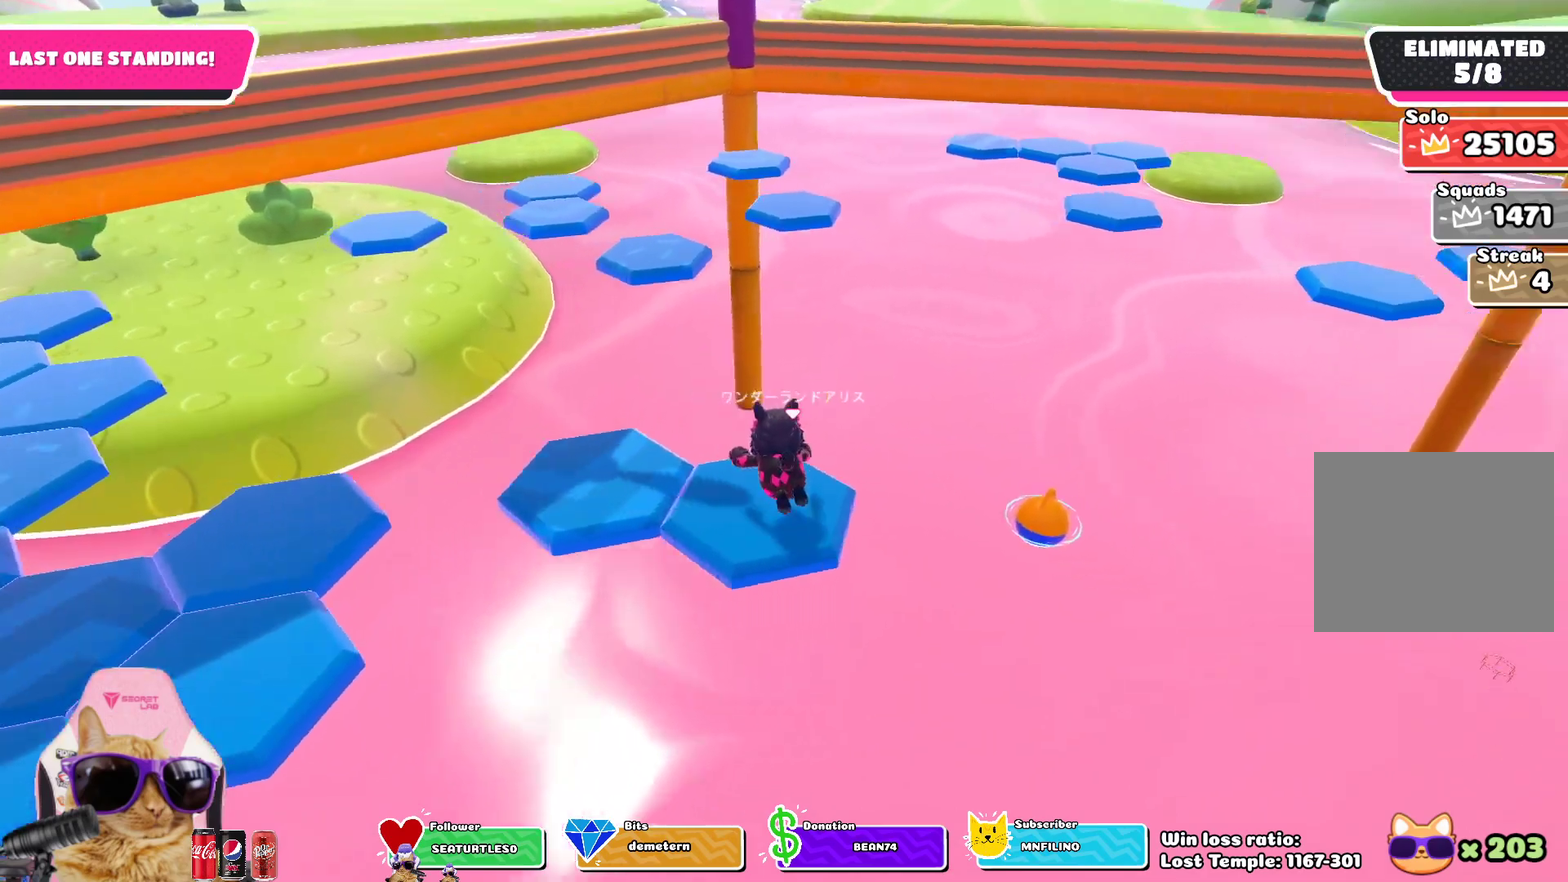
{"dt_ms": 700, "buttons": [], "left_stick": "down-left", "right_stick": "center", "events": [[167, "right_stick", "center"], [517, "CROSS", "down"], [583, "left_stick", "down-left"], [667, "CROSS", "up"]]}
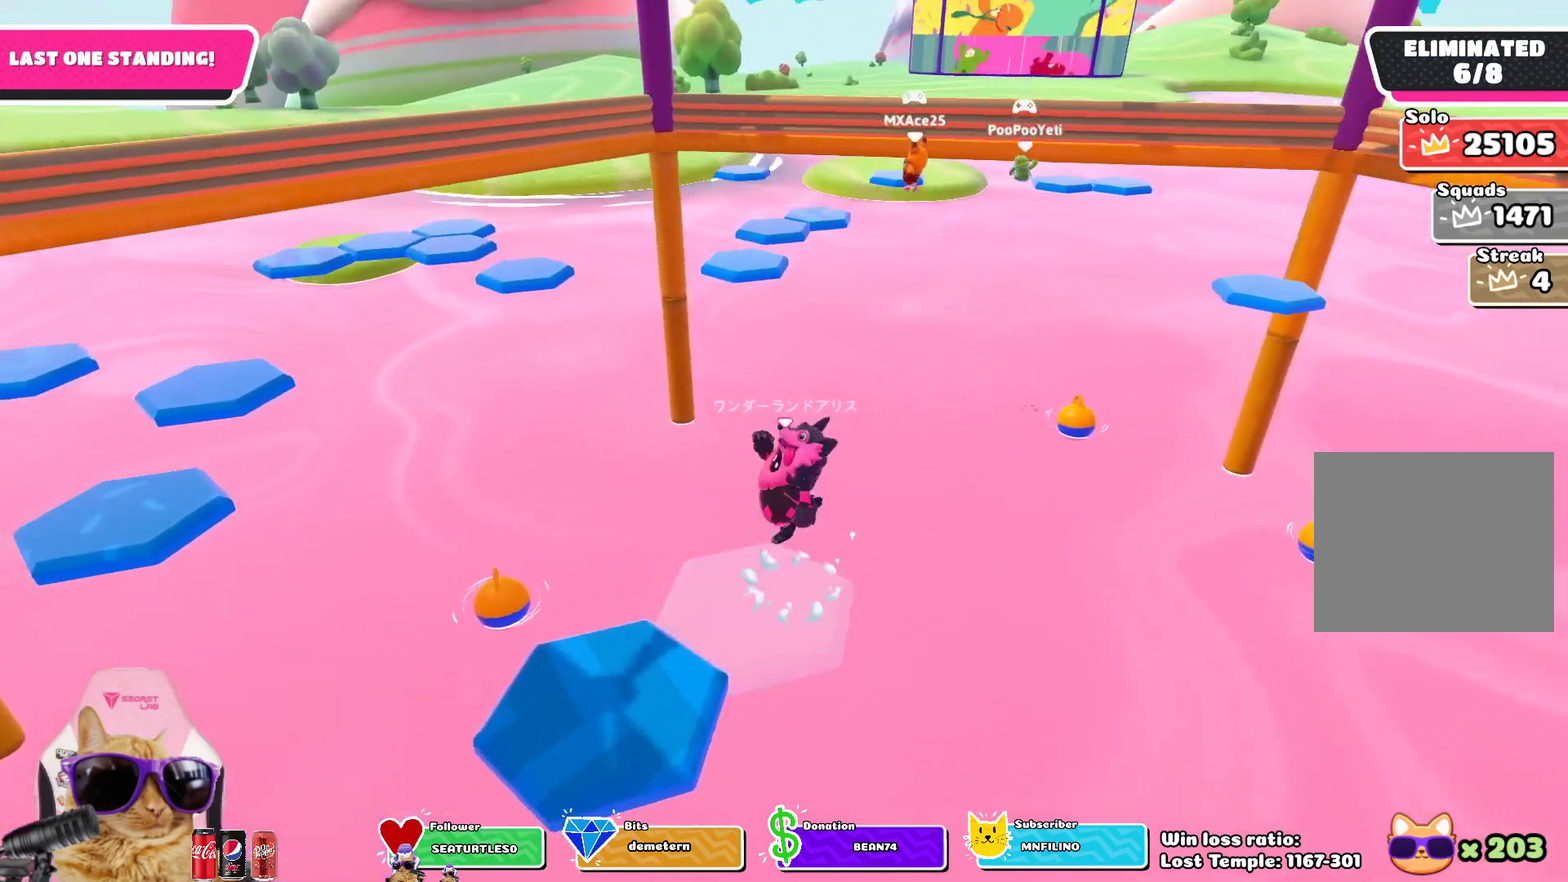
{"dt_ms": 300, "buttons": ["SQUARE"], "left_stick": "down-left", "right_stick": "center", "events": [[183, "SQUARE", "down"]]}
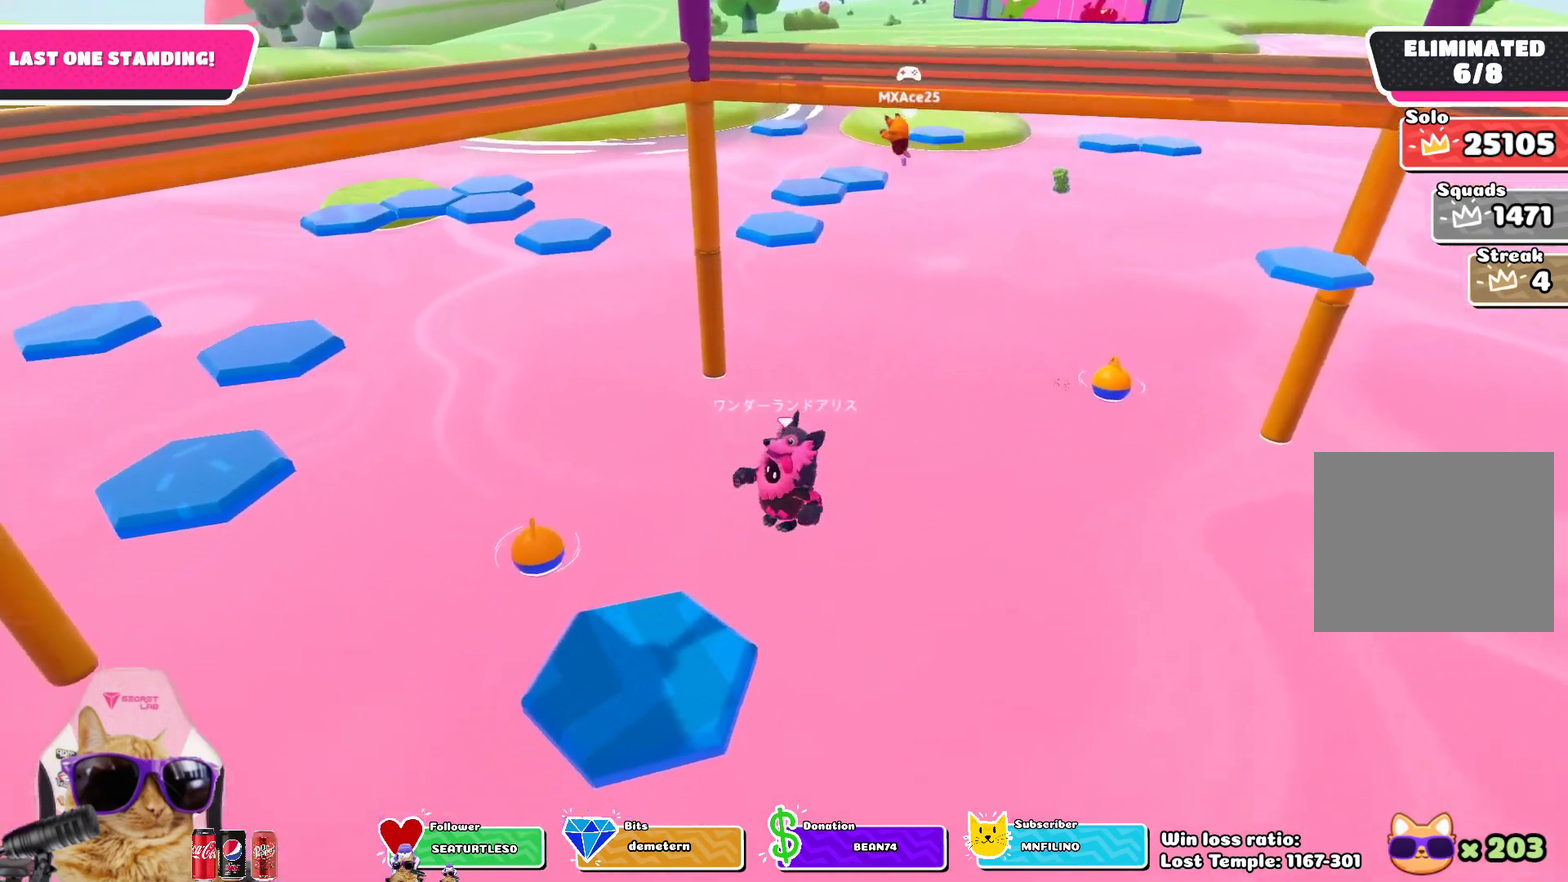
{"dt_ms": 800, "buttons": [], "left_stick": "up-left", "right_stick": "center", "events": [[33, "SQUARE", "up"], [50, "left_stick", "left"], [167, "right_stick", "left"], [517, "left_stick", "up-left"], [550, "right_stick", "center"]]}
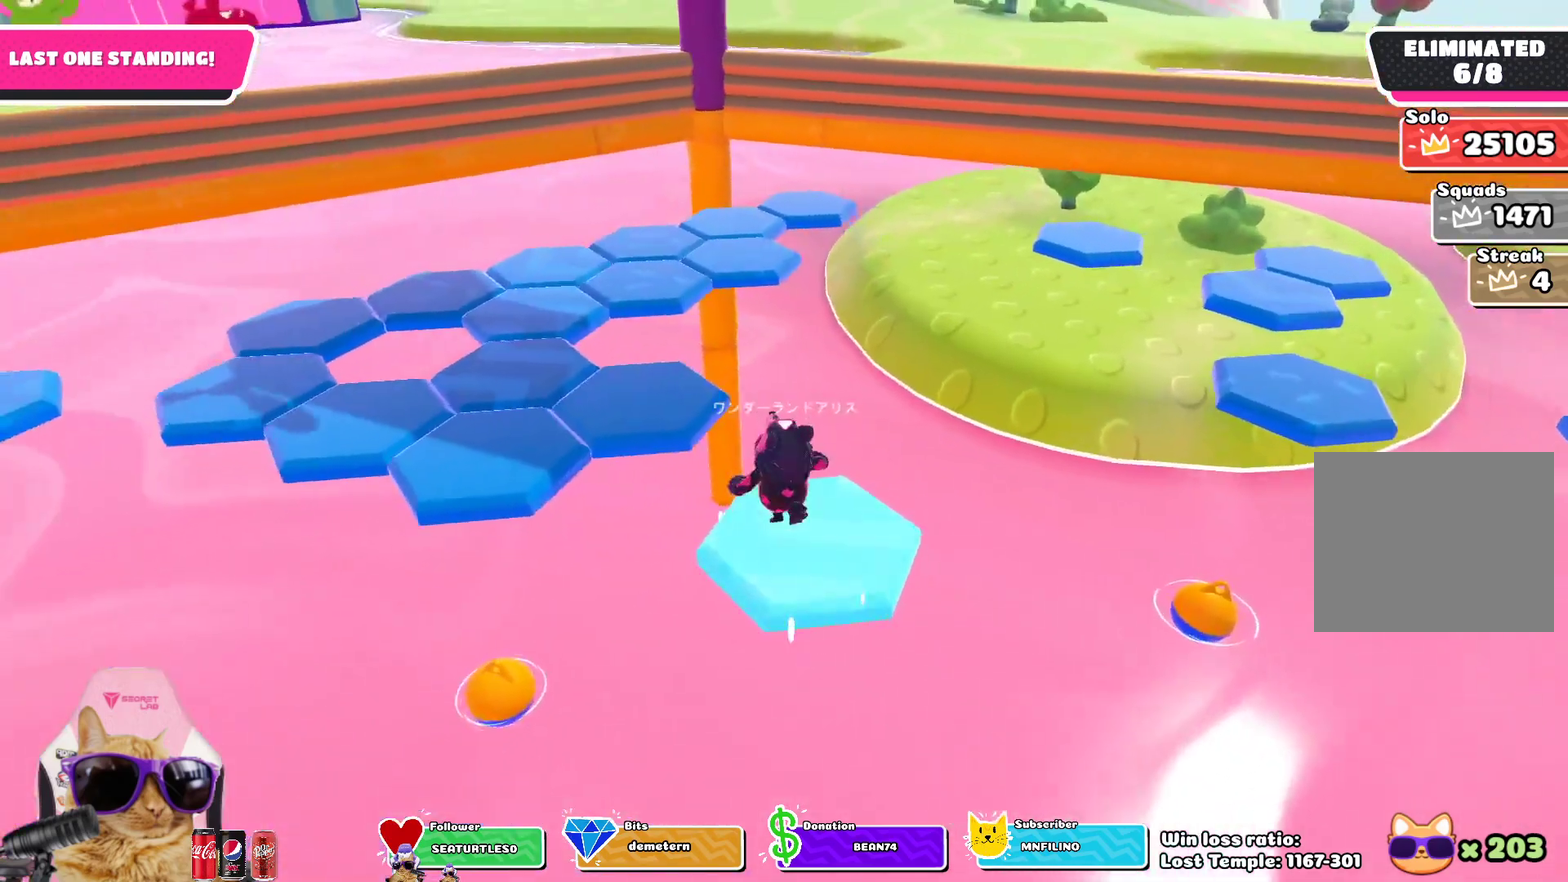
{"dt_ms": 400, "buttons": [], "left_stick": "up-left", "right_stick": "center", "events": [[100, "CROSS", "down"], [233, "CROSS", "up"]]}
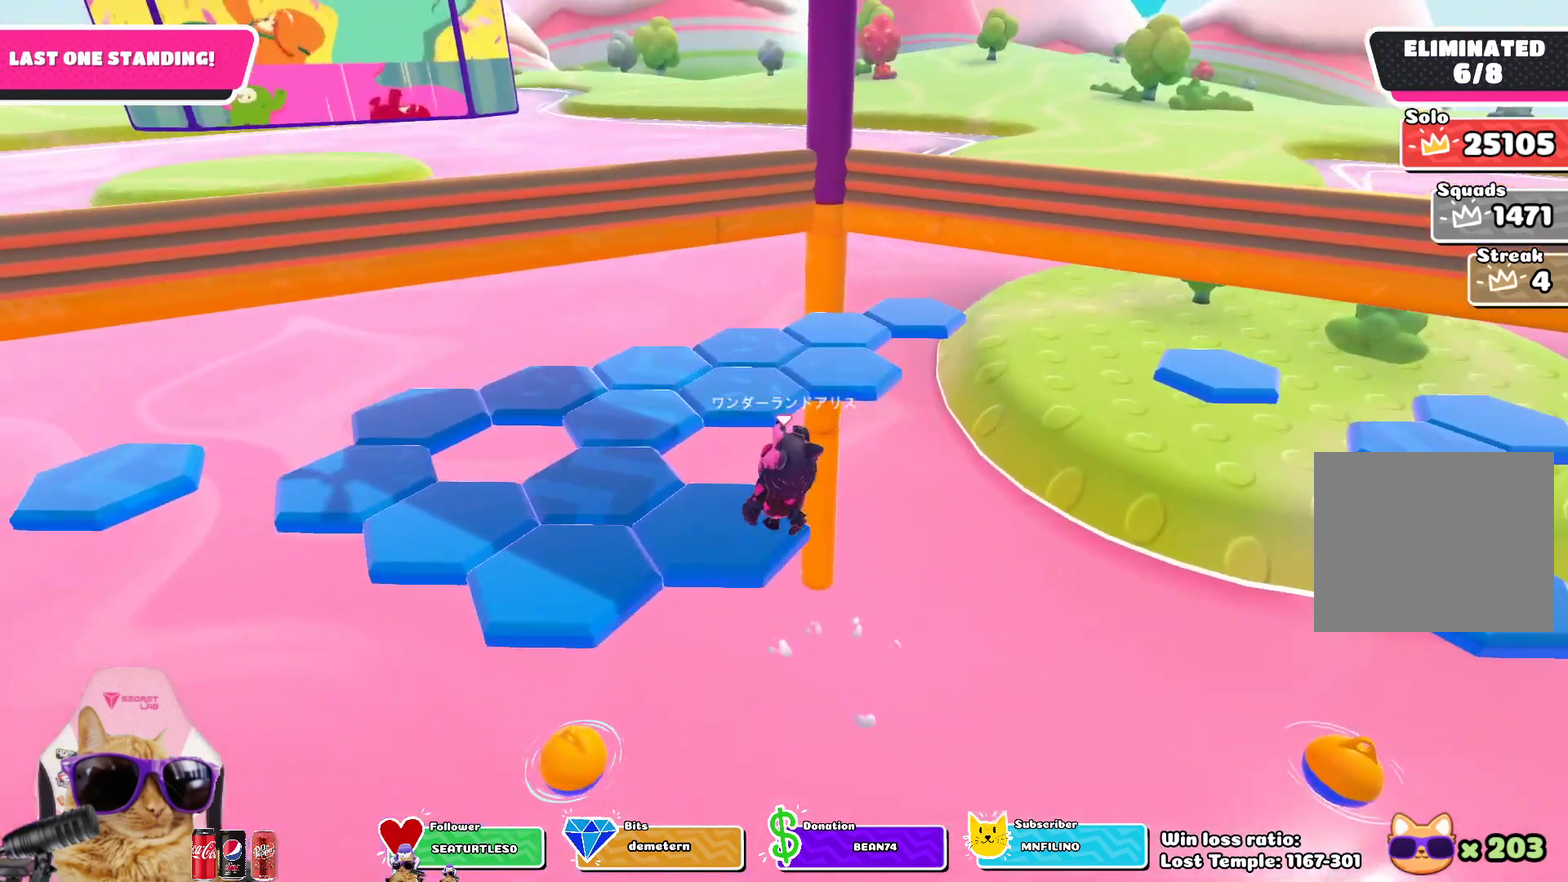
{"dt_ms": 300, "buttons": [], "left_stick": "center", "right_stick": "right", "events": [[33, "right_stick", "right"], [150, "left_stick", "center"]]}
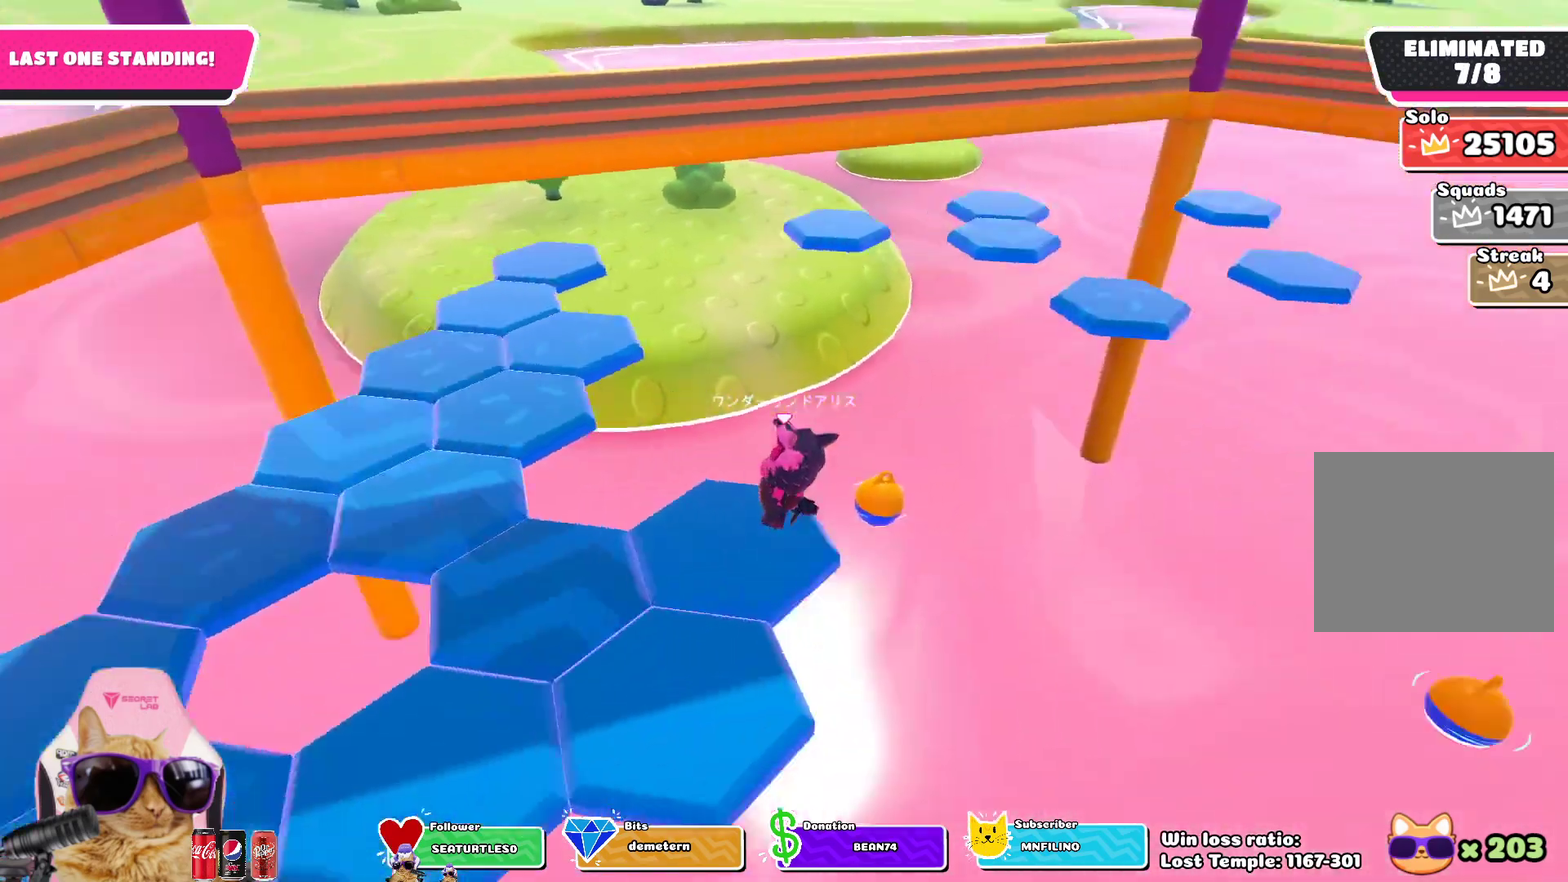
{"dt_ms": 800, "buttons": [], "left_stick": "up-right", "right_stick": "center", "events": [[167, "right_stick", "center"], [283, "left_stick", "down-right"], [450, "CROSS", "down"], [600, "CROSS", "up"], [600, "left_stick", "right"], [783, "left_stick", "up-right"]]}
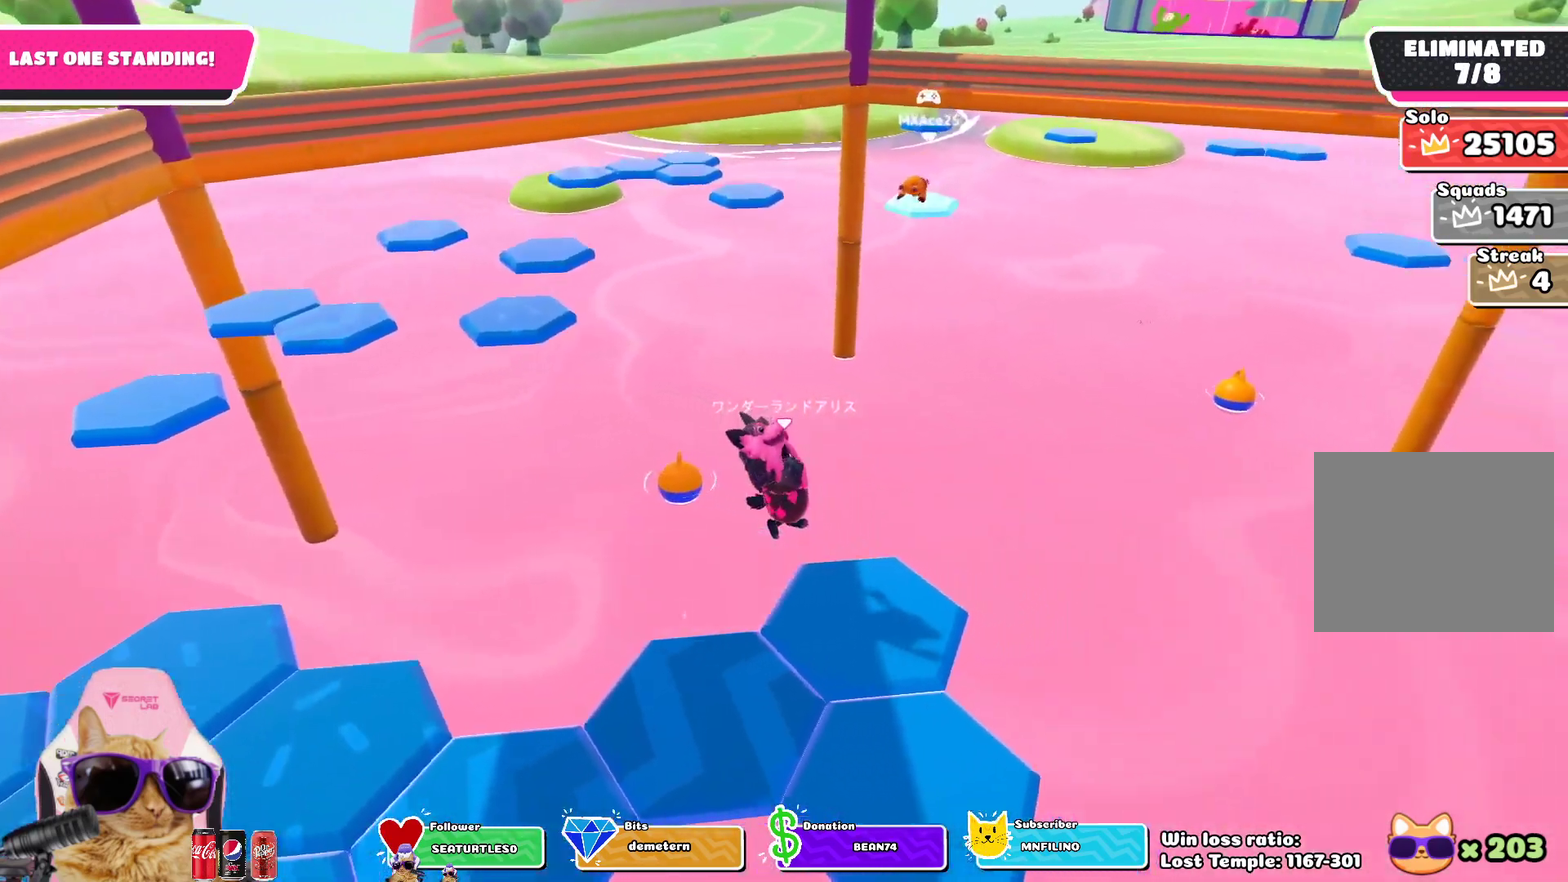
{"dt_ms": 400, "buttons": [], "left_stick": "center", "right_stick": "center", "events": [[50, "left_stick", "center"], [100, "right_stick", "left"], [133, "left_stick", "left"], [233, "right_stick", "center"], [250, "left_stick", "center"]]}
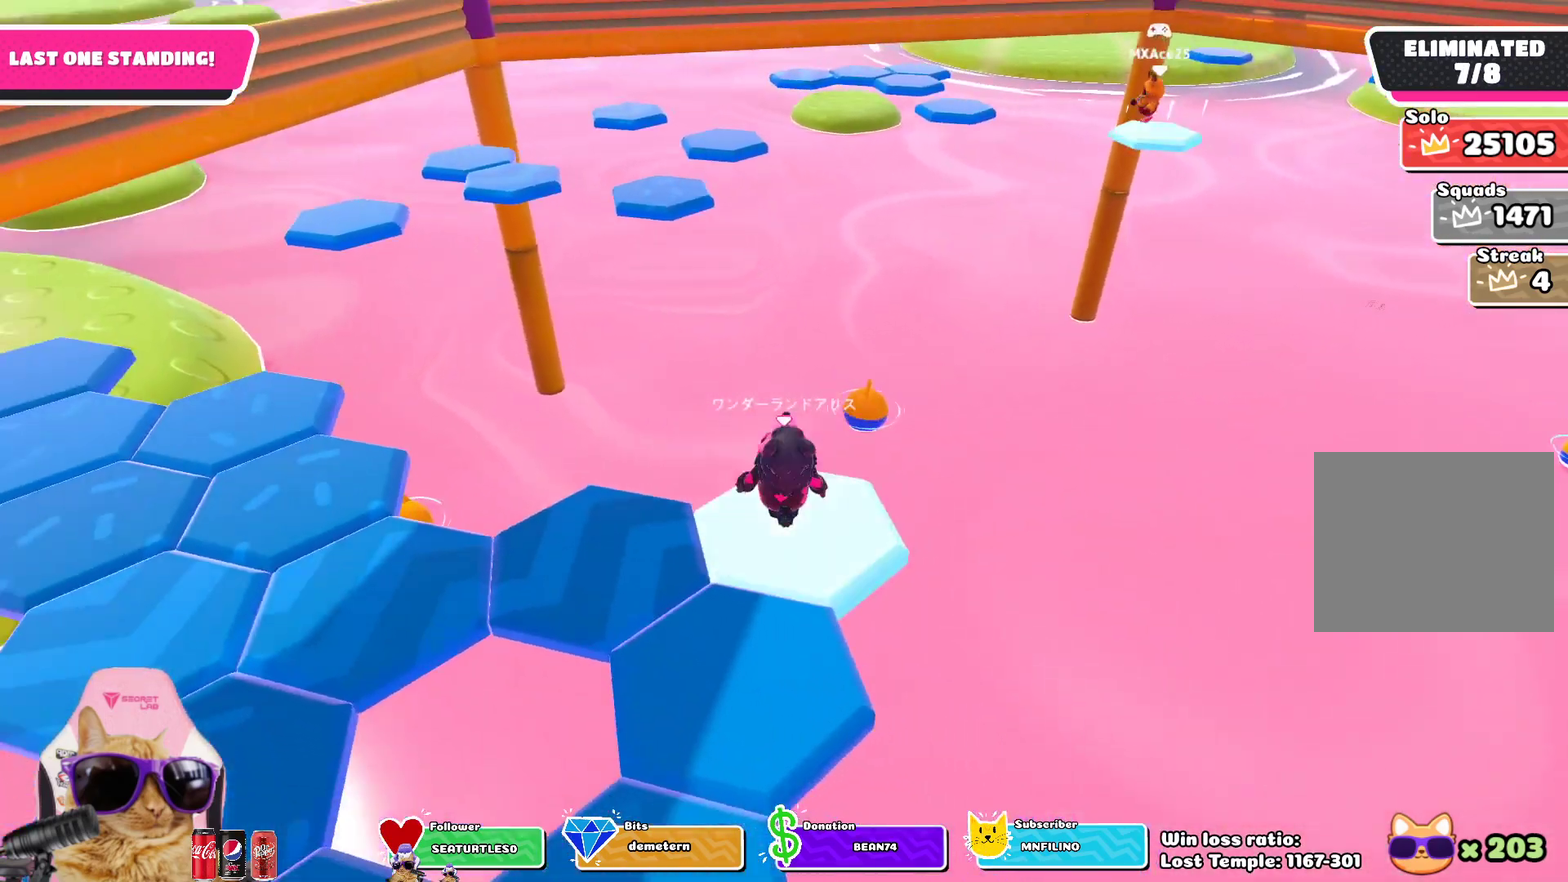
{"dt_ms": 500, "buttons": ["CROSS"], "left_stick": "down-left", "right_stick": "center", "events": [[383, "CROSS", "down"], [467, "left_stick", "down-left"]]}
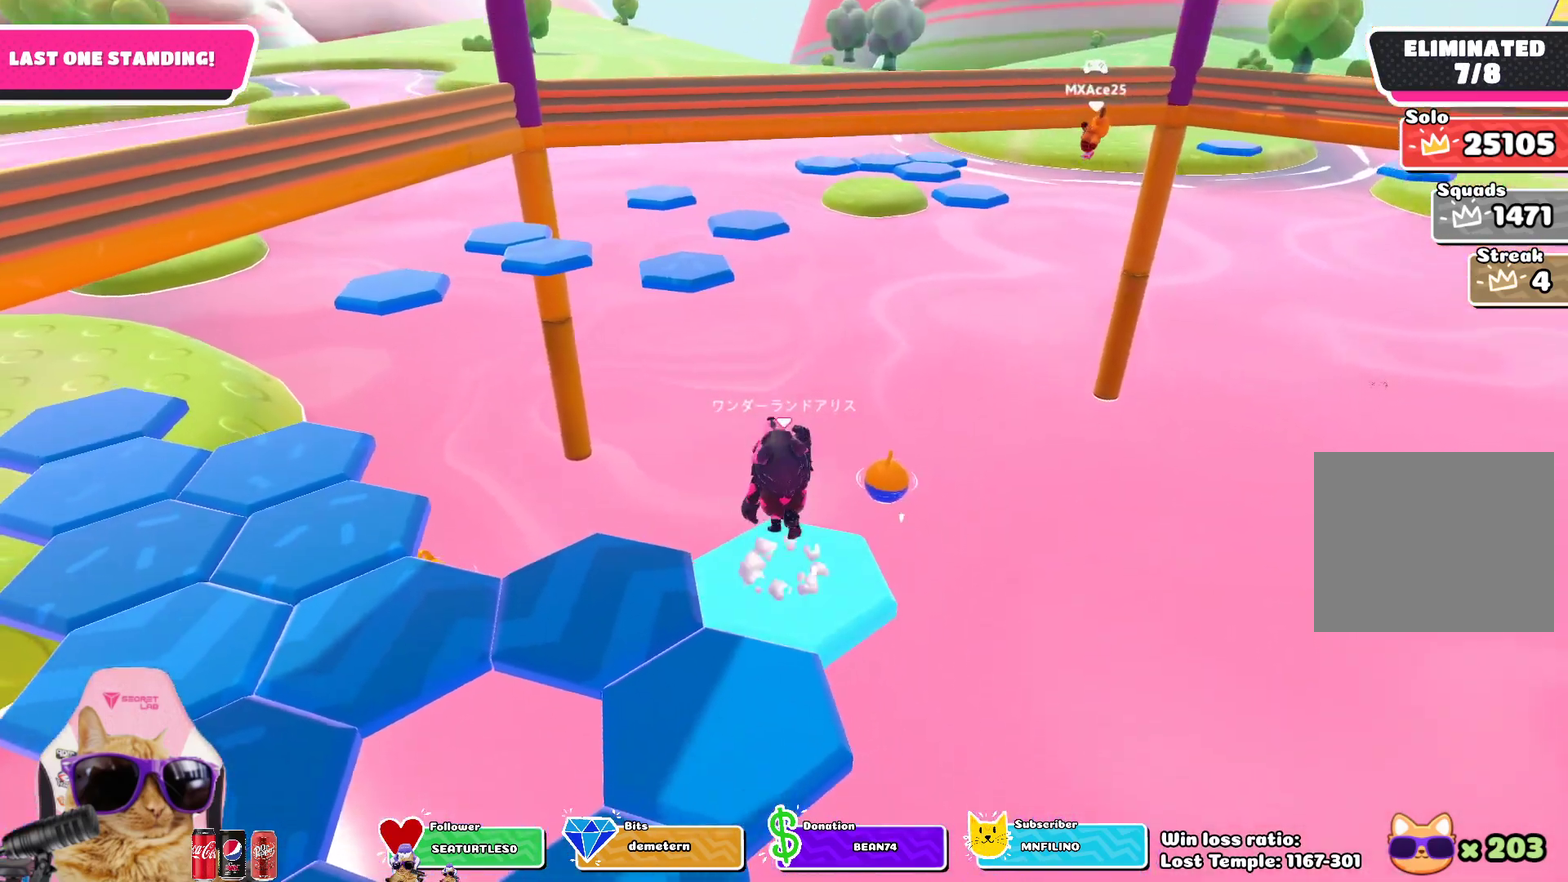
{"dt_ms": 400, "buttons": [], "left_stick": "left", "right_stick": "center", "events": [[17, "CROSS", "up"], [217, "SQUARE", "down"], [333, "left_stick", "left"], [350, "SQUARE", "up"]]}
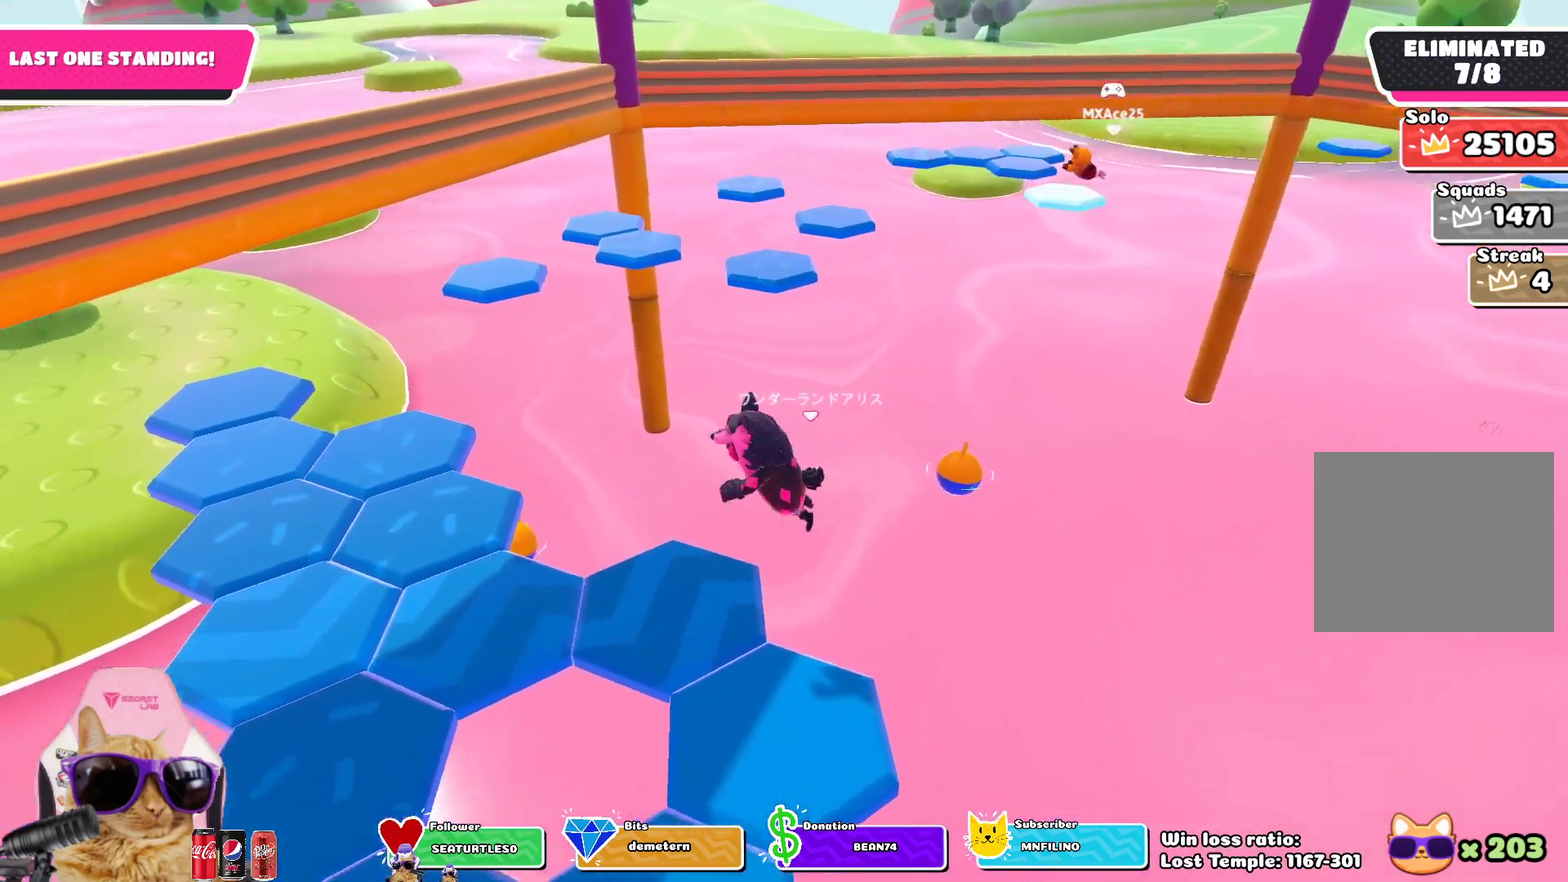
{"dt_ms": 600, "buttons": [], "left_stick": "center", "right_stick": "center", "events": [[150, "left_stick", "center"]]}
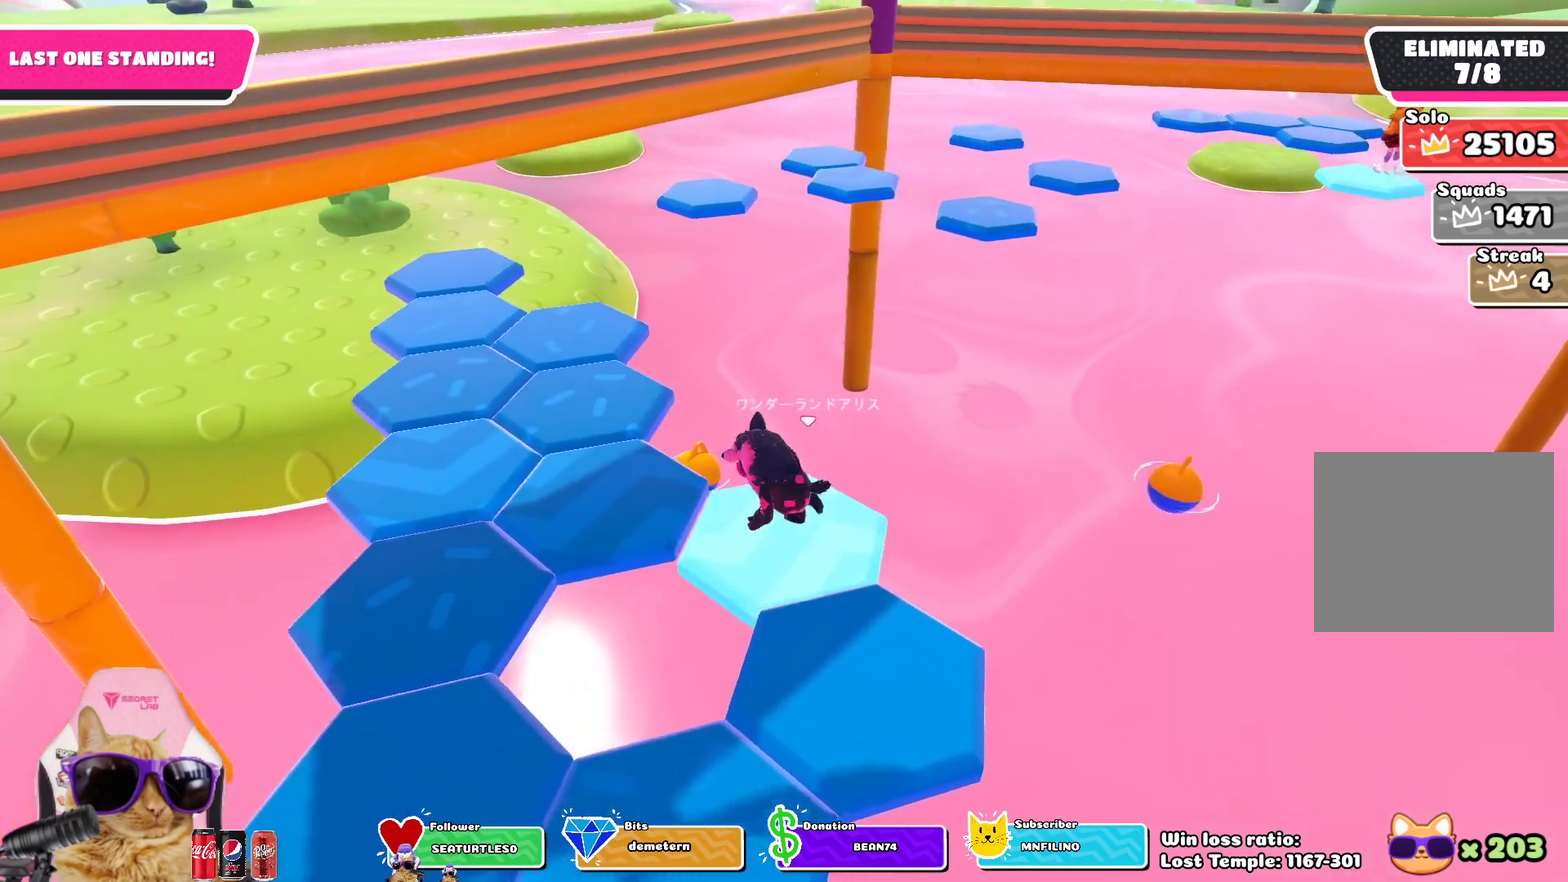
{"dt_ms": 400, "buttons": [], "left_stick": "left", "right_stick": "center", "events": [[217, "CROSS", "down"], [300, "left_stick", "left"], [367, "CROSS", "up"]]}
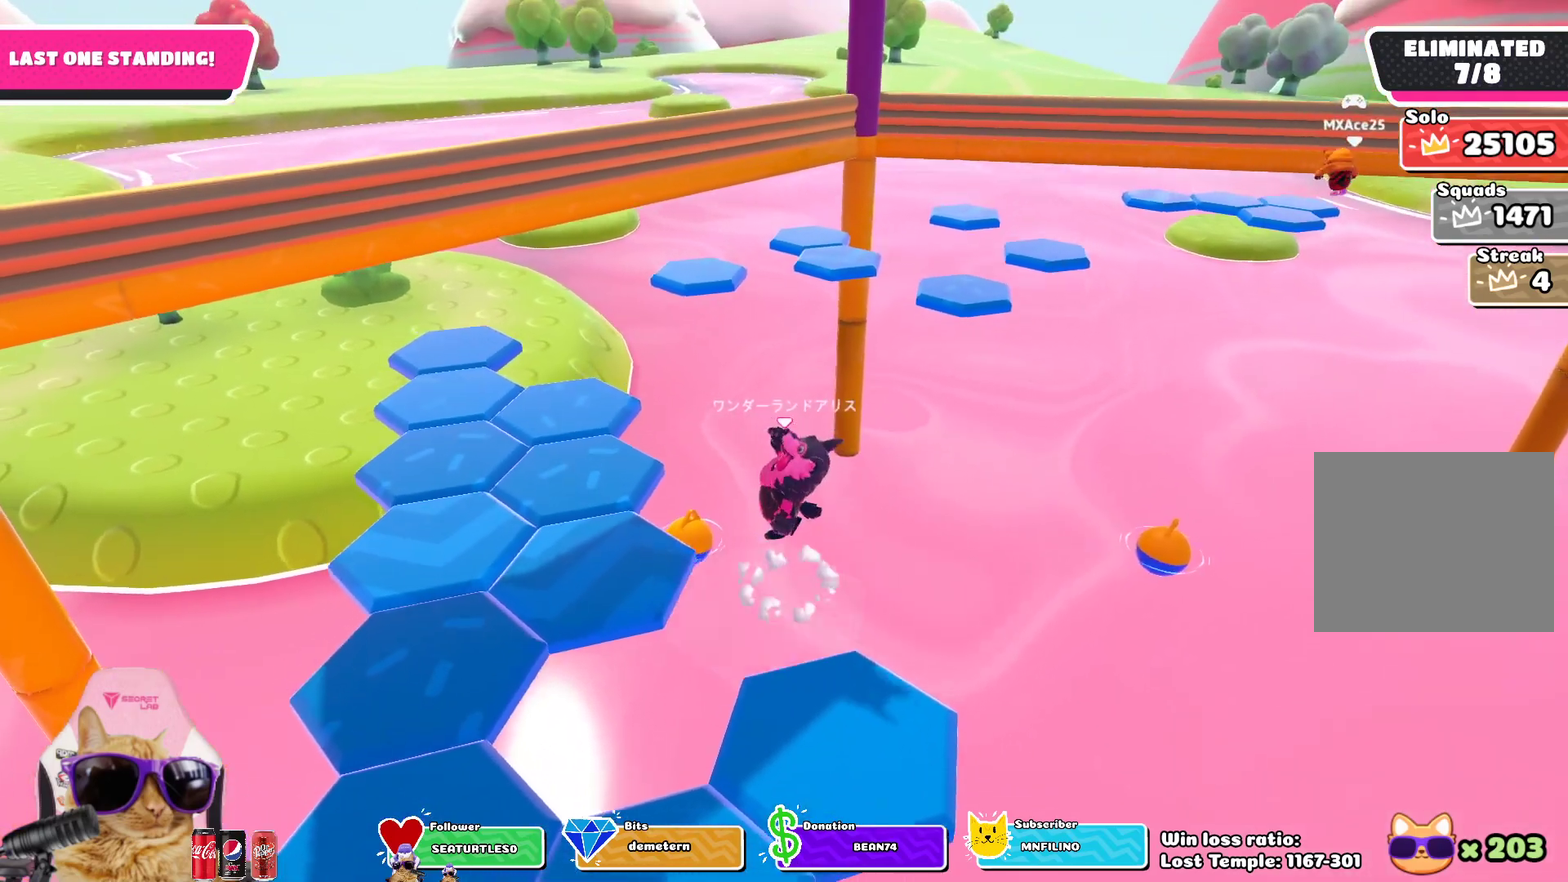
{"dt_ms": 800, "buttons": [], "left_stick": "center", "right_stick": "right", "events": [[167, "left_stick", "up-left"], [200, "SQUARE", "down"], [350, "SQUARE", "up"], [617, "left_stick", "center"], [633, "right_stick", "right"]]}
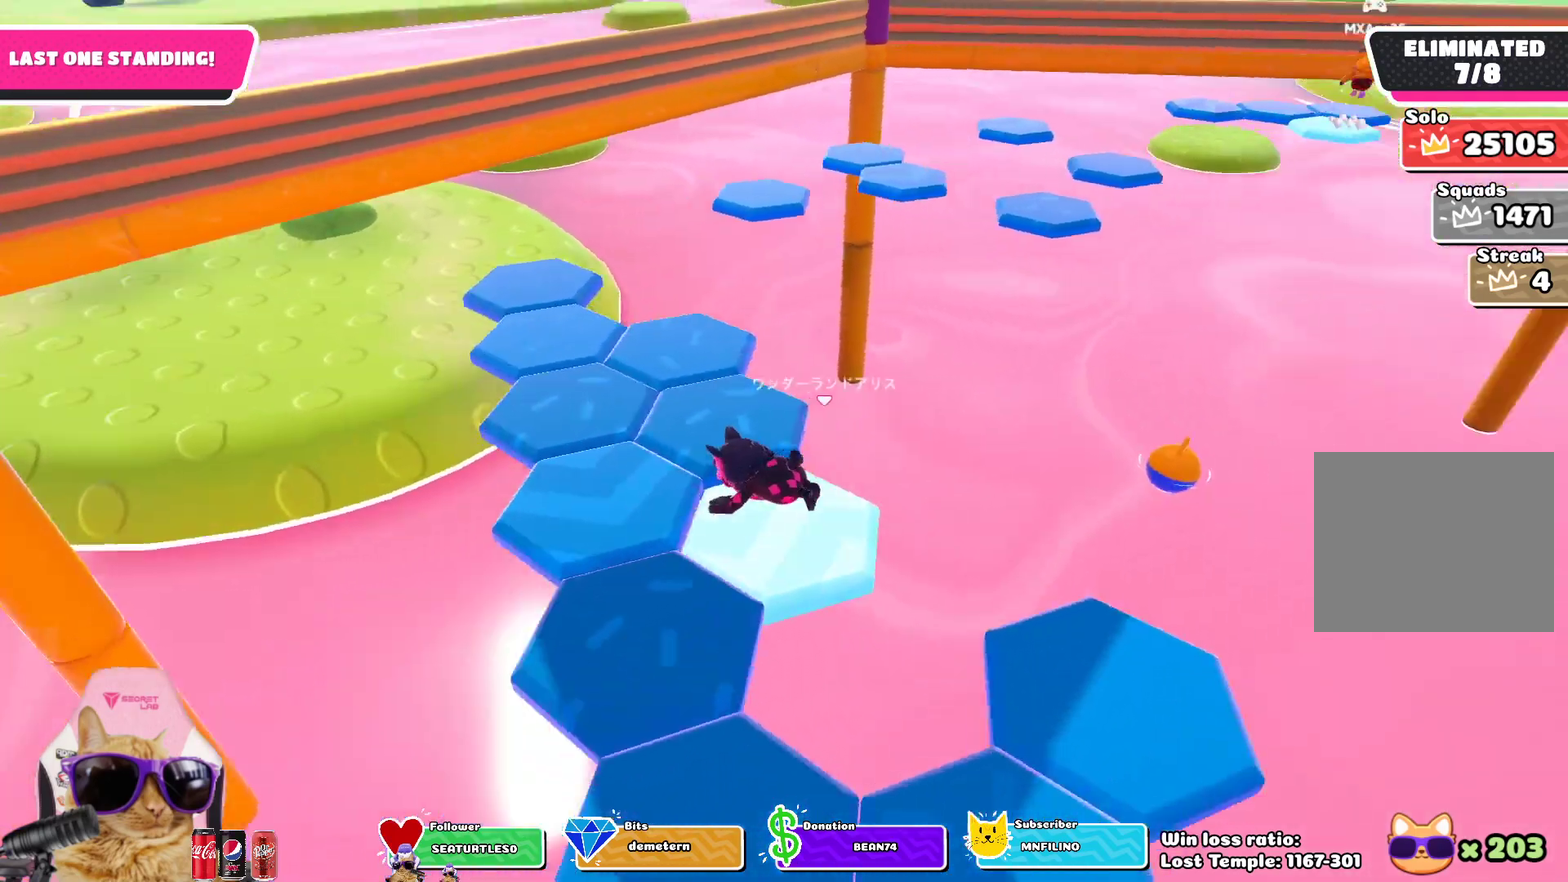
{"dt_ms": 300, "buttons": [], "left_stick": "center", "right_stick": "center", "events": [[200, "right_stick", "center"]]}
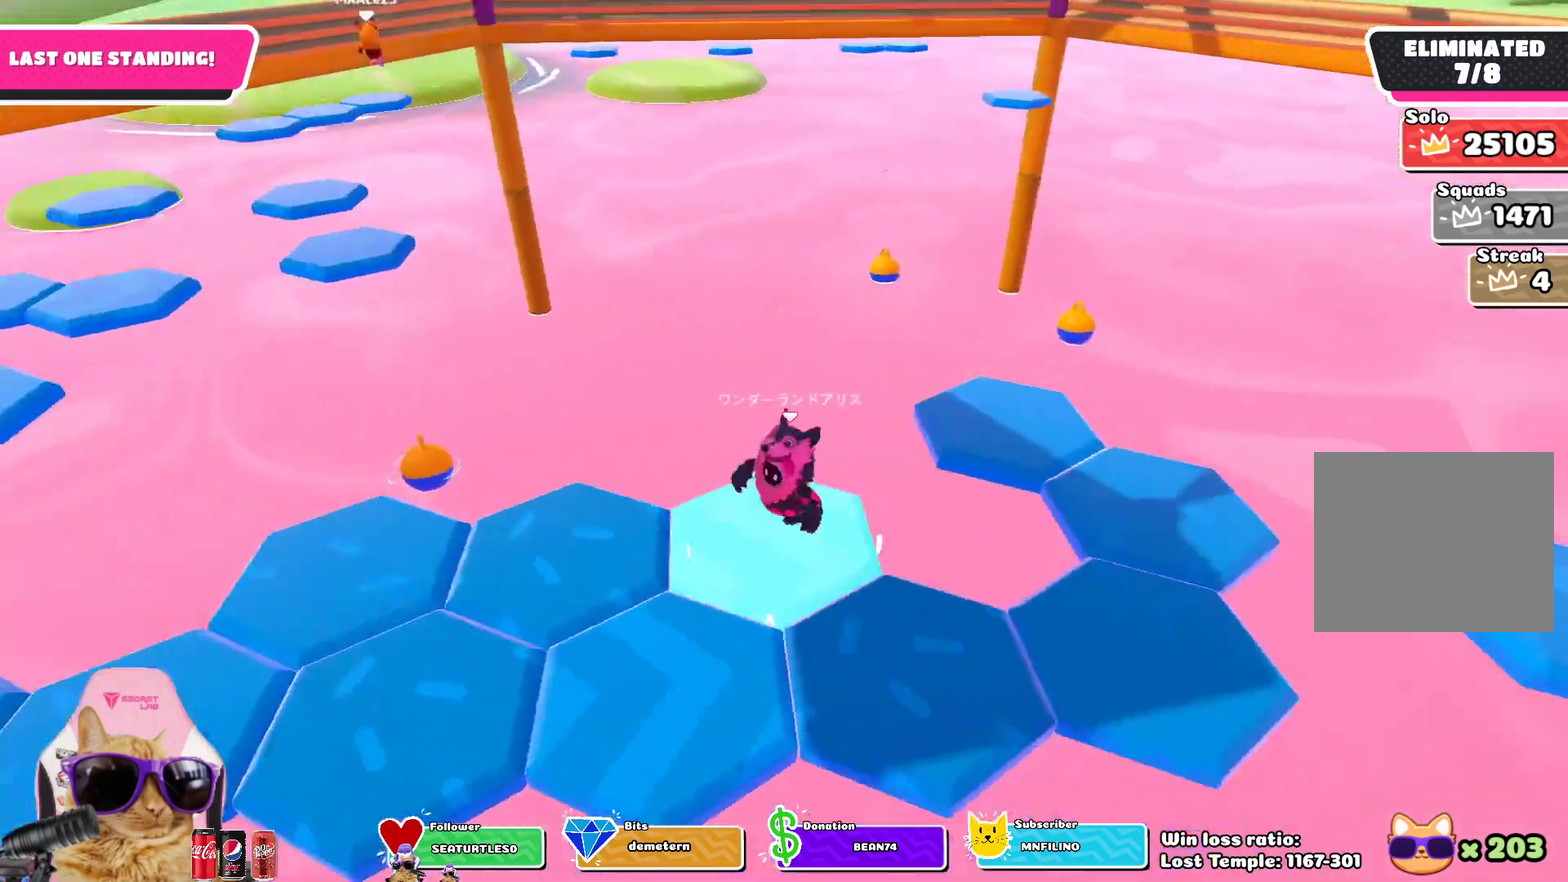
{"dt_ms": 500, "buttons": ["SQUARE"], "left_stick": "down-left", "right_stick": "center", "events": [[133, "CROSS", "down"], [183, "left_stick", "down-left"], [283, "CROSS", "up"], [483, "SQUARE", "down"]]}